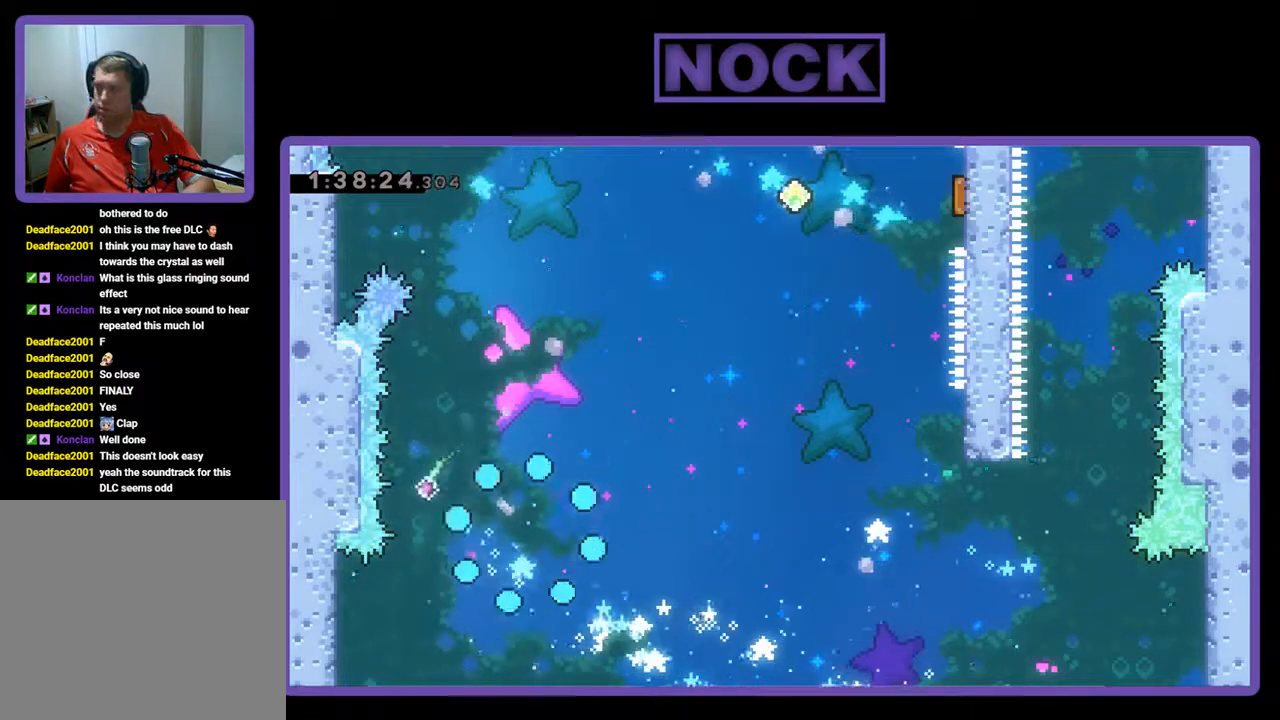
Gameplay with a controller (PlayStation layout); each line is a JSON object with the inputs held at the frame after it. "events" lists button and stick changes between this image and that frame as [ms after this image, input, new state], when the widget could be followed in between. Not read: right_stick.
{"buttons": [], "left_stick": "center", "events": []}
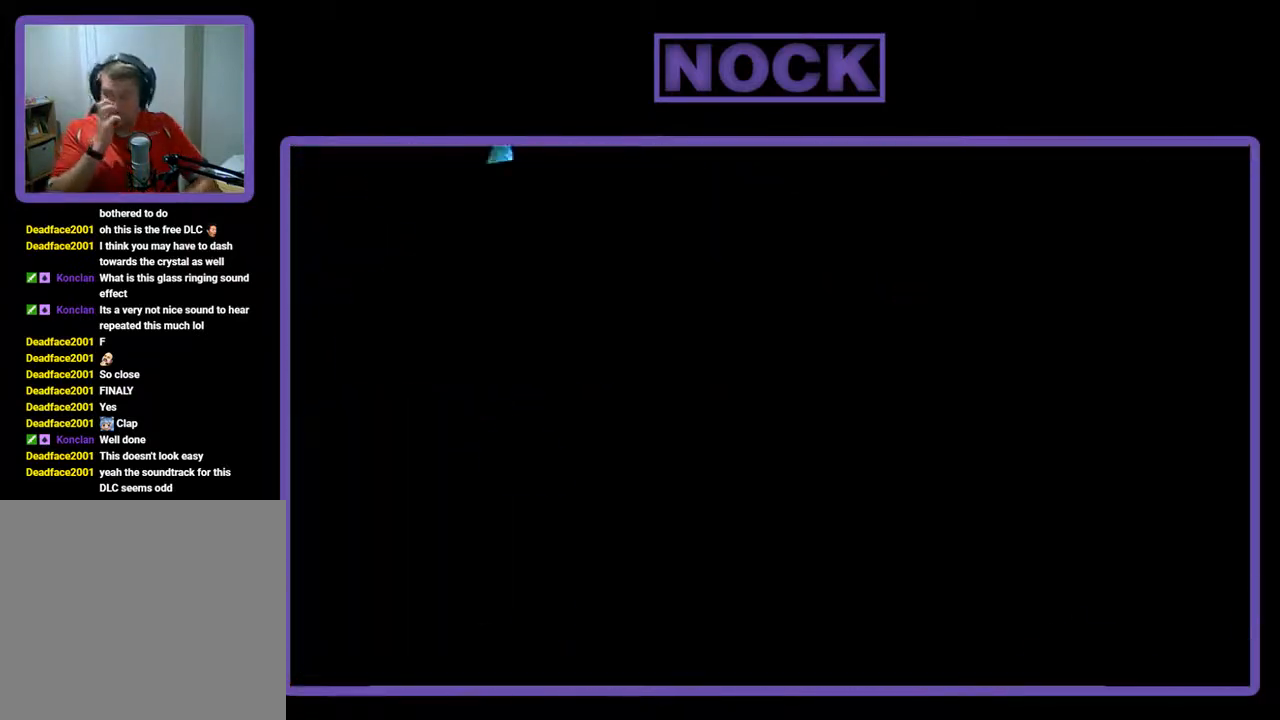
{"buttons": [], "left_stick": "center", "events": []}
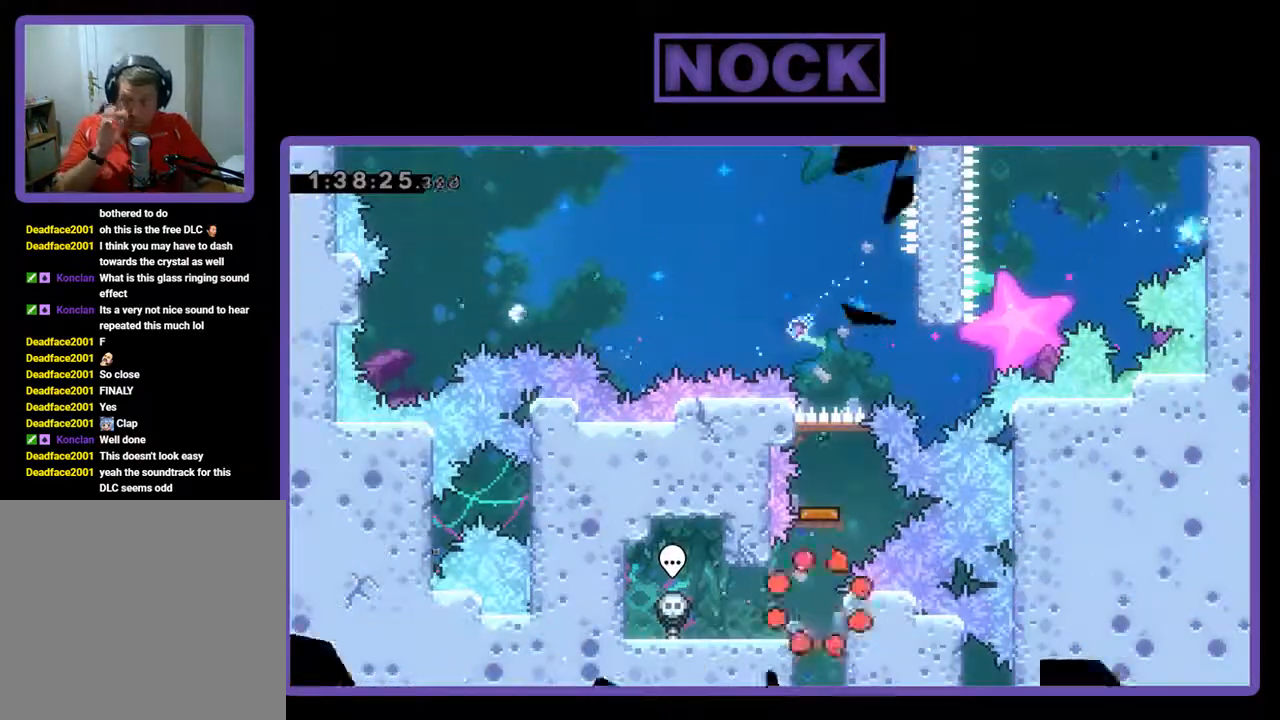
{"buttons": [], "left_stick": "center", "events": []}
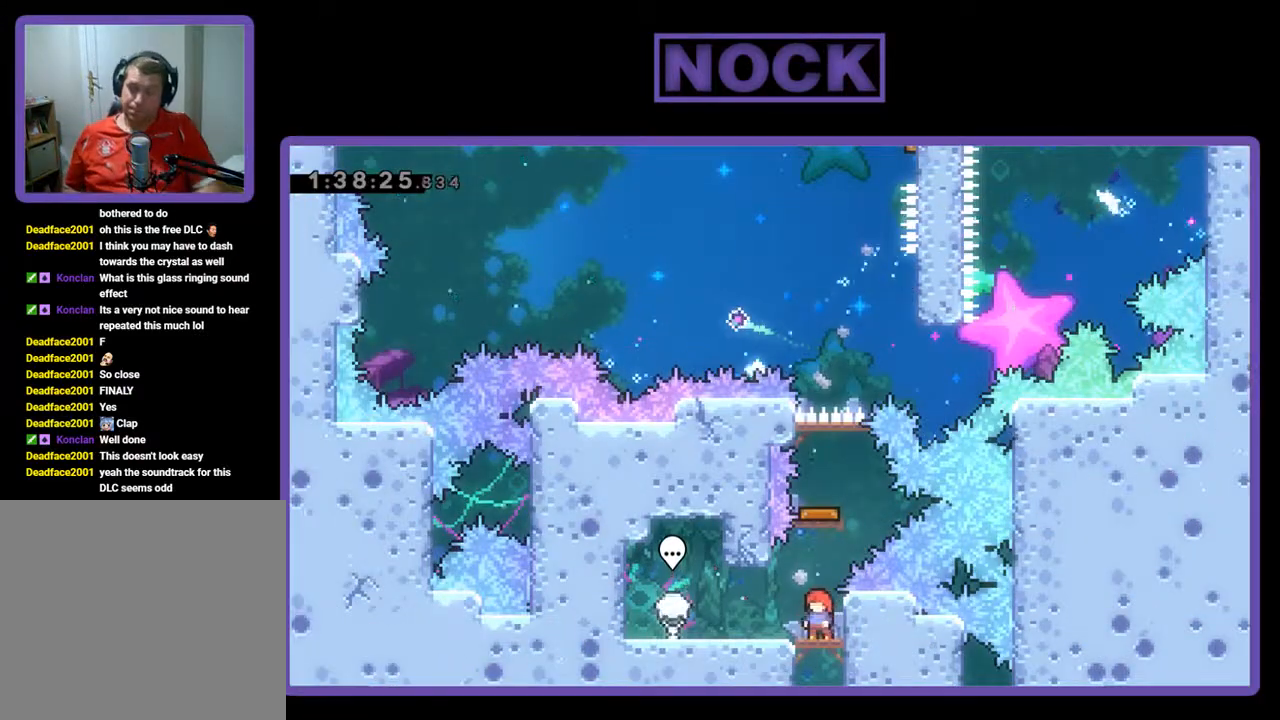
{"buttons": ["DPAD_UP"], "left_stick": "center", "events": [[333, "CIRCLE", "down"], [367, "DPAD_UP", "down"], [500, "CIRCLE", "up"]]}
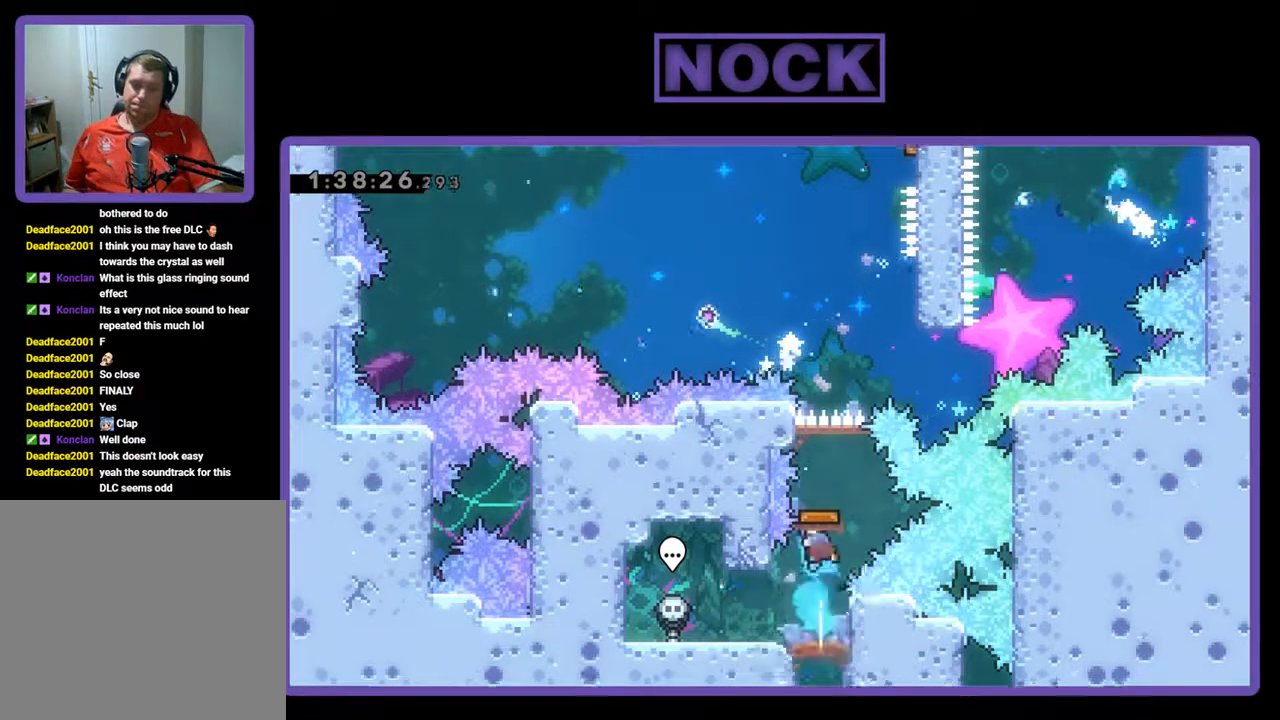
{"buttons": ["DPAD_RIGHT"], "left_stick": "center", "events": [[167, "DPAD_UP", "up"], [300, "DPAD_RIGHT", "down"]]}
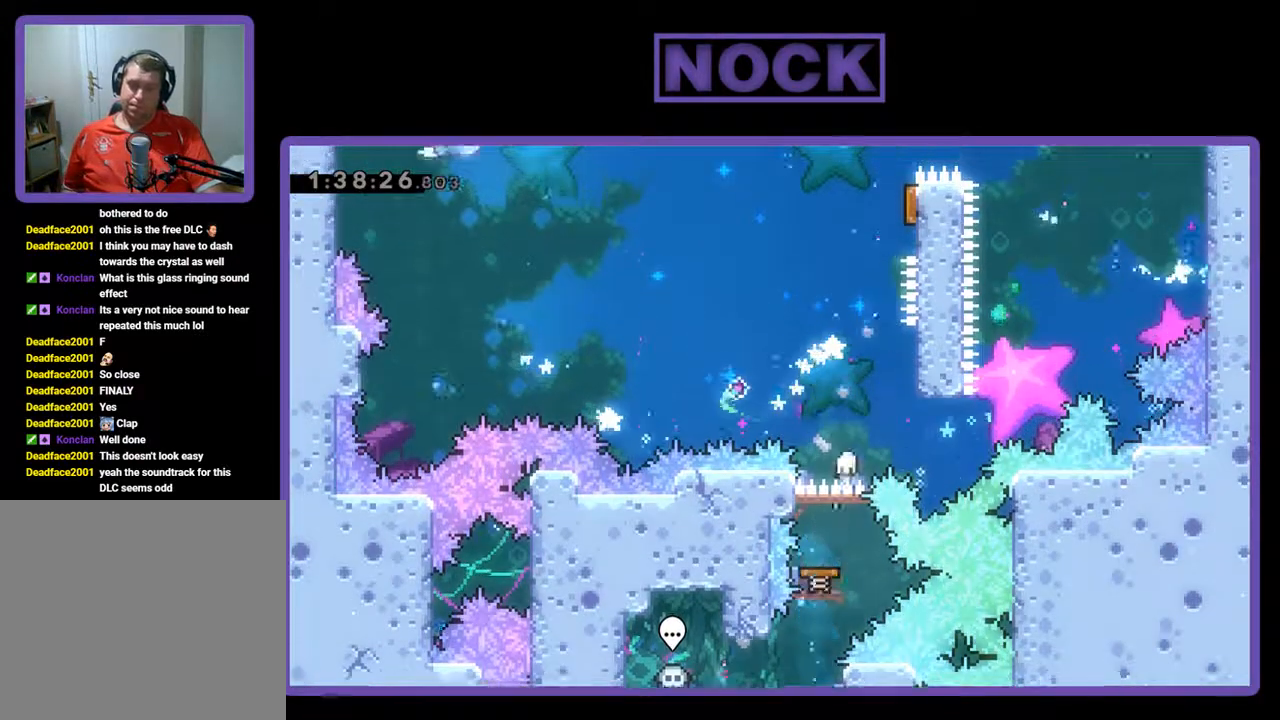
{"buttons": [], "left_stick": "center", "events": [[300, "CROSS", "down"], [433, "DPAD_RIGHT", "up"], [500, "CROSS", "up"]]}
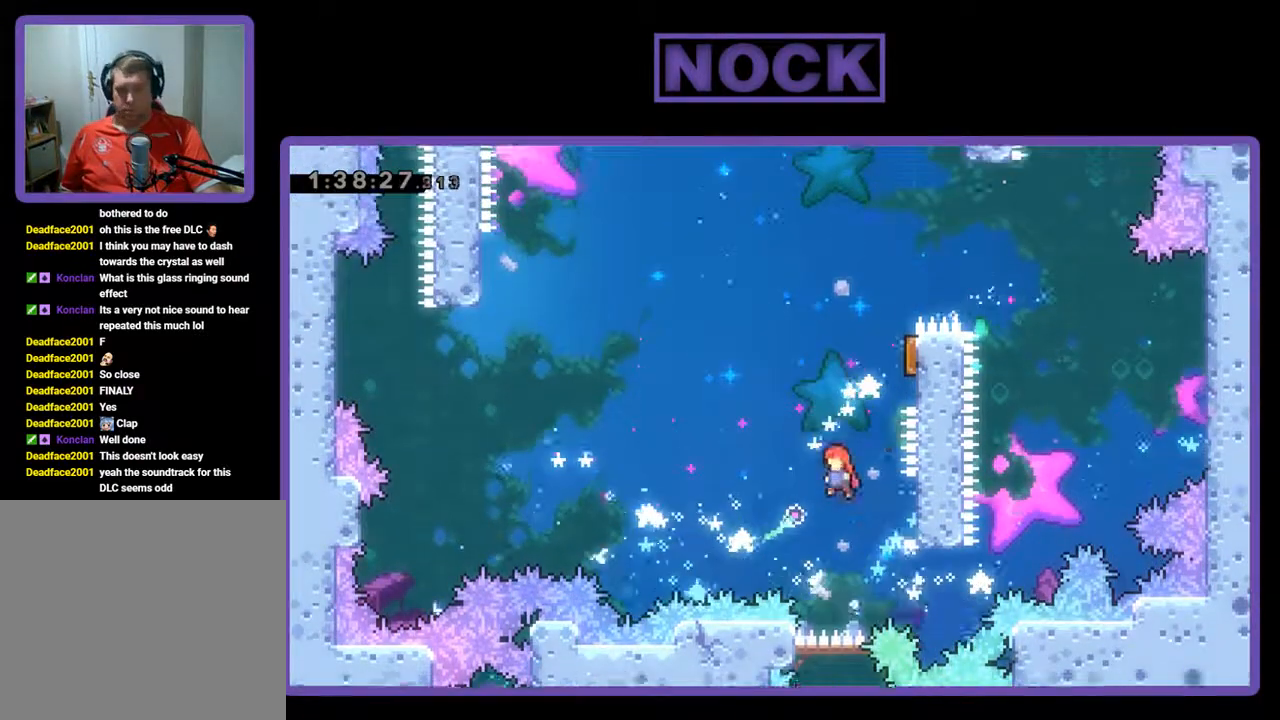
{"buttons": ["DPAD_RIGHT"], "left_stick": "center", "events": [[133, "CIRCLE", "down"], [167, "DPAD_RIGHT", "down"], [200, "DPAD_UP", "down"], [233, "DPAD_RIGHT", "up"], [400, "CIRCLE", "up"], [433, "DPAD_UP", "up"], [500, "DPAD_RIGHT", "down"]]}
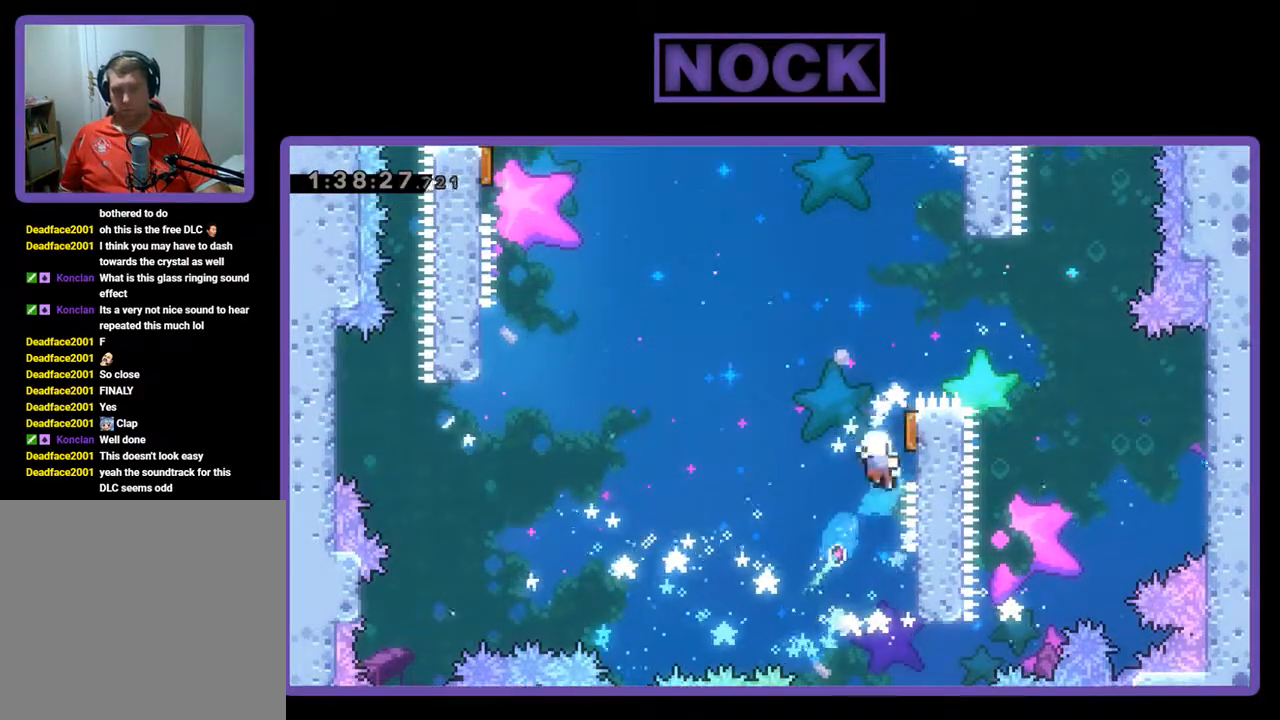
{"buttons": [], "left_stick": "center", "events": [[100, "DPAD_RIGHT", "up"]]}
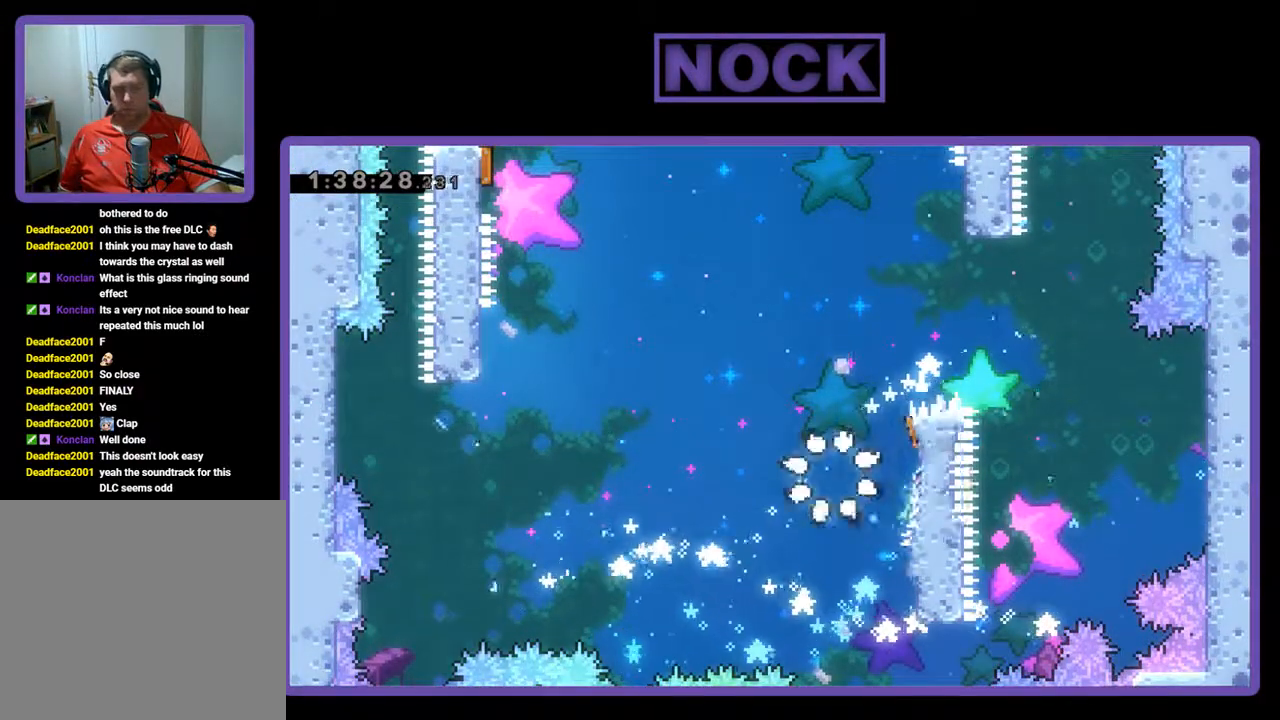
{"buttons": [], "left_stick": "center", "events": []}
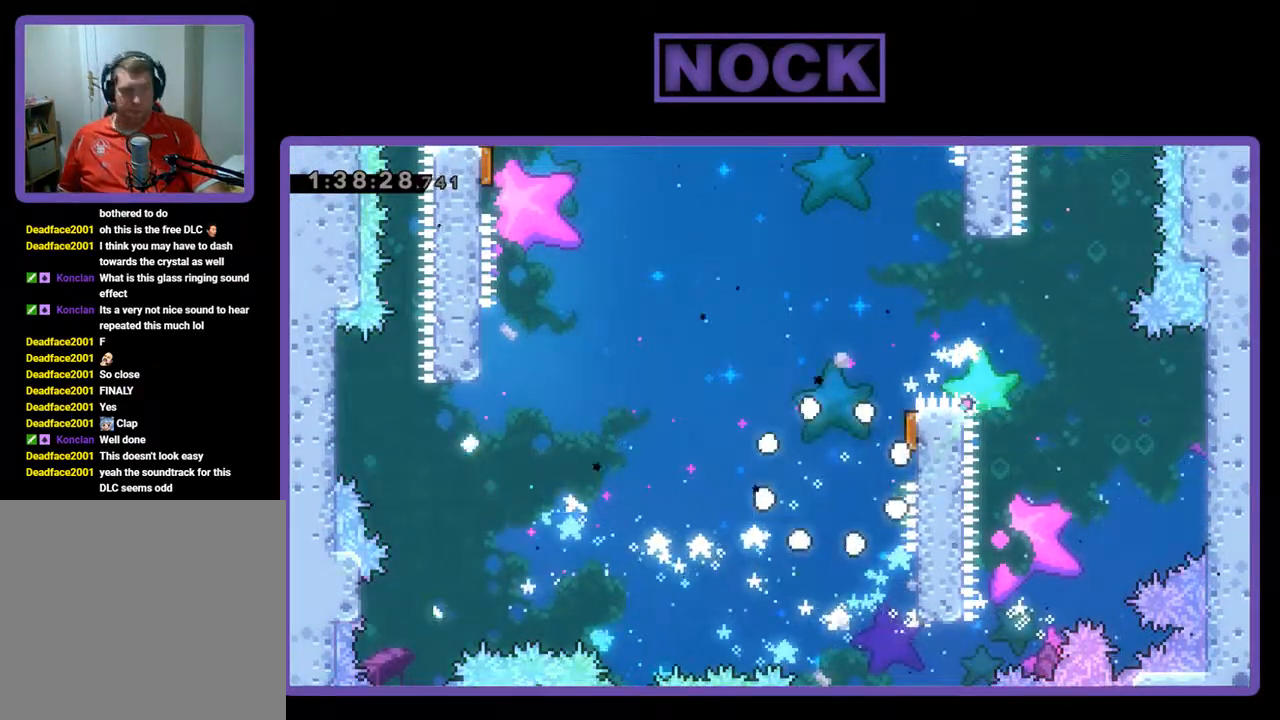
{"buttons": [], "left_stick": "center", "events": []}
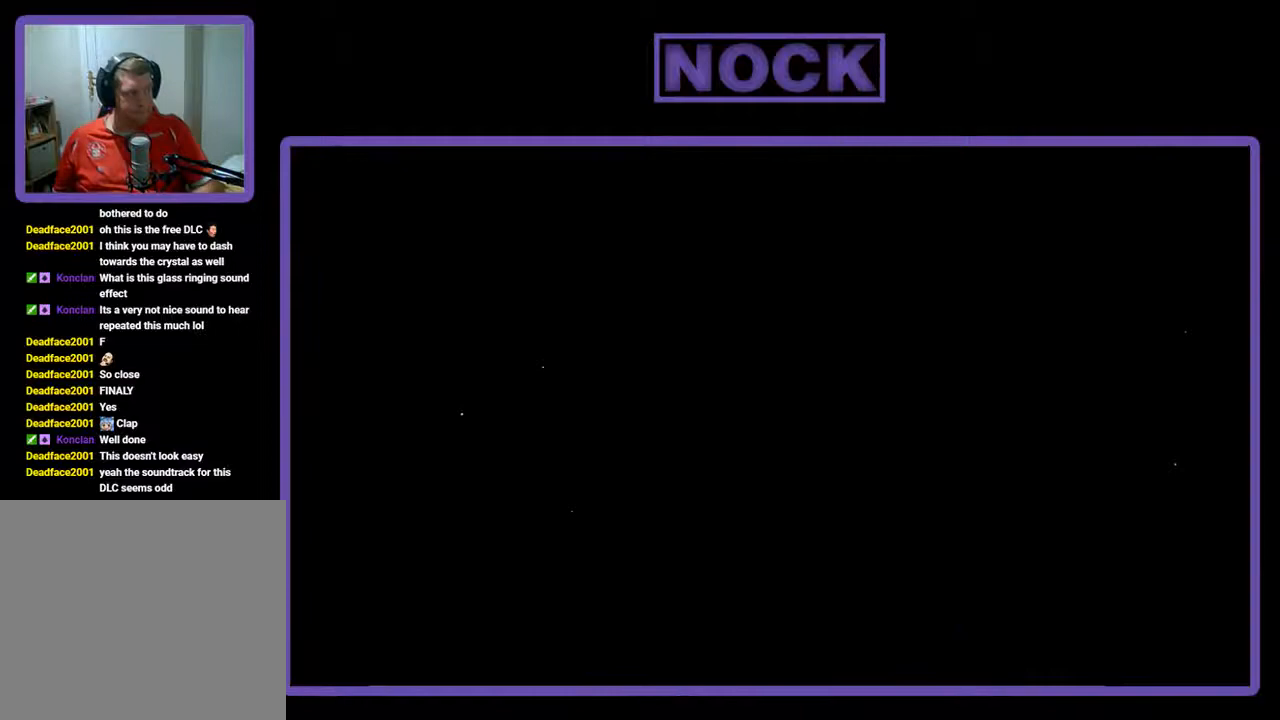
{"buttons": [], "left_stick": "center", "events": []}
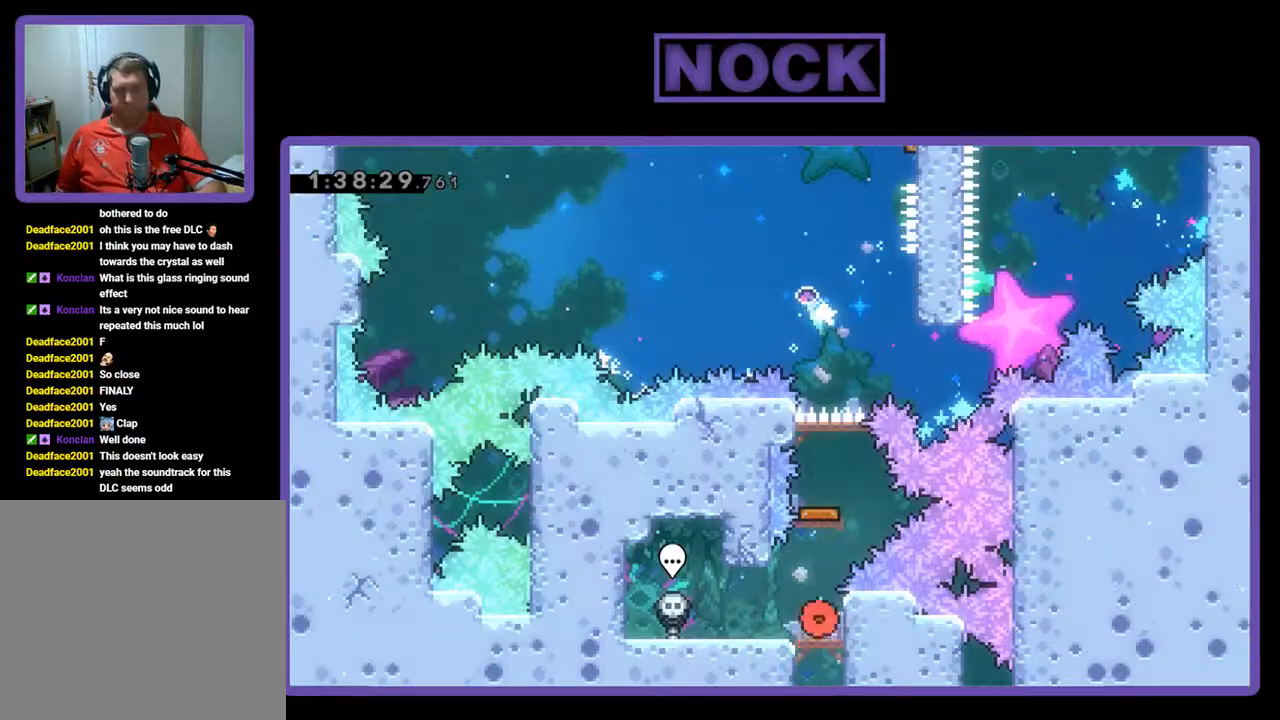
{"buttons": [], "left_stick": "center", "events": [[167, "DPAD_UP", "down"], [200, "CIRCLE", "down"], [433, "CIRCLE", "up"], [433, "DPAD_UP", "up"]]}
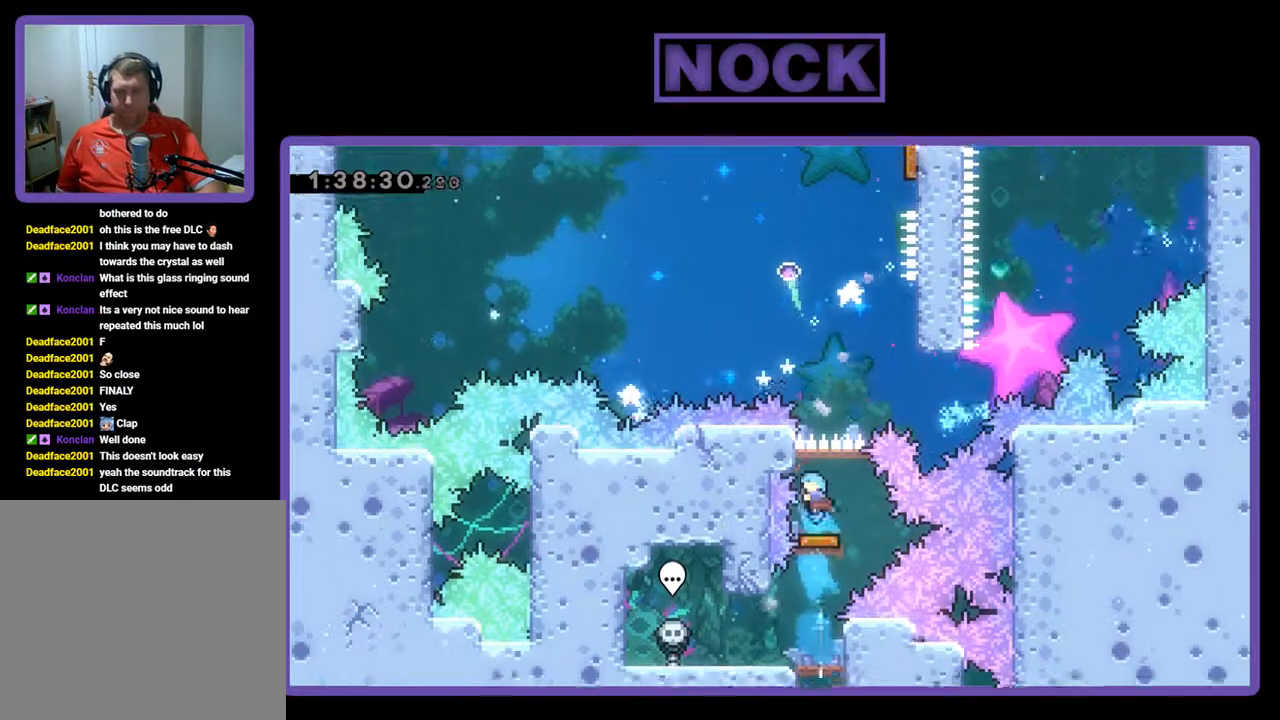
{"buttons": ["DPAD_RIGHT"], "left_stick": "center", "events": [[333, "DPAD_RIGHT", "down"]]}
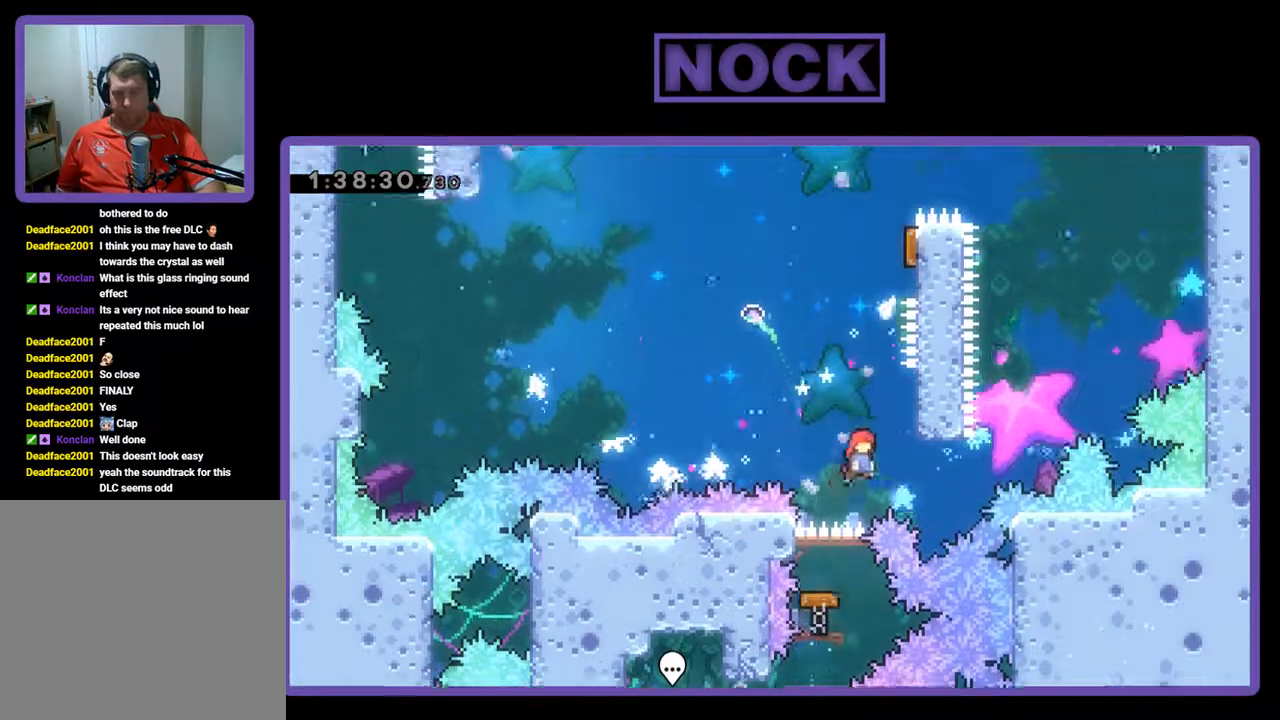
{"buttons": ["CIRCLE", "DPAD_UP"], "left_stick": "center", "events": [[100, "DPAD_UP", "down"], [200, "CROSS", "down"], [333, "DPAD_RIGHT", "up"], [367, "DPAD_UP", "up"], [433, "CROSS", "up"], [467, "DPAD_UP", "down"], [500, "CIRCLE", "down"]]}
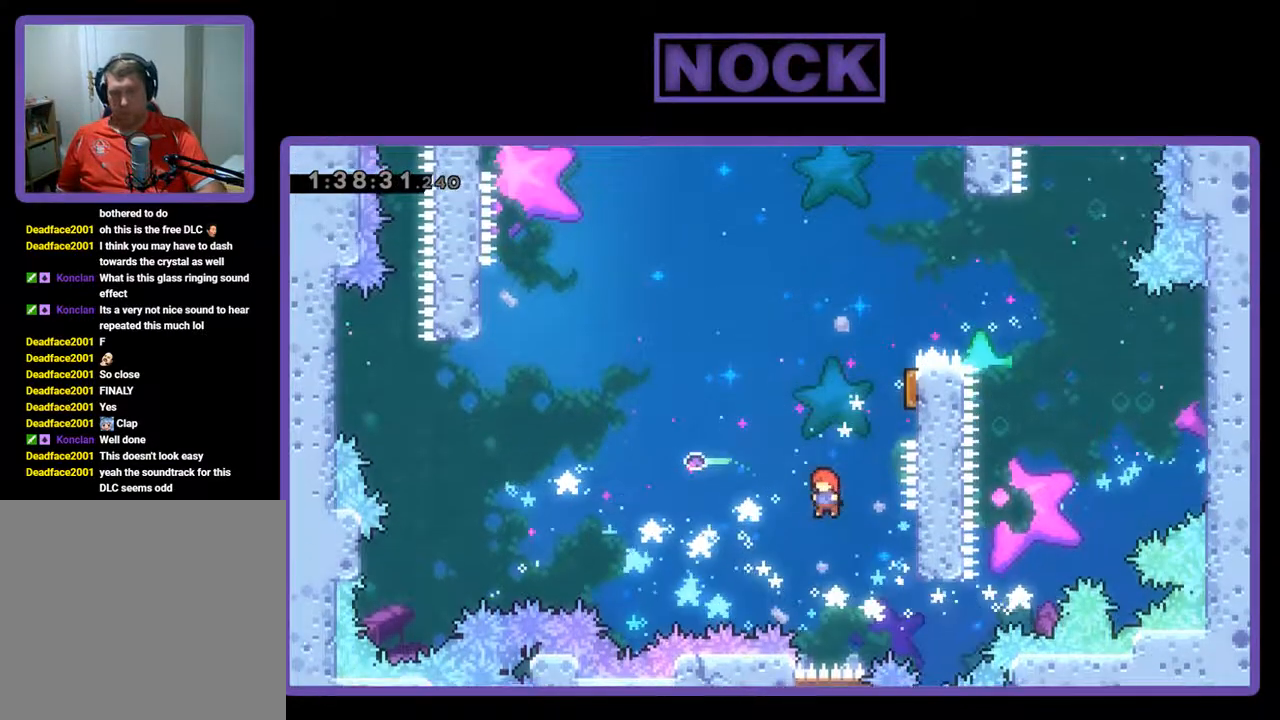
{"buttons": ["DPAD_RIGHT"], "left_stick": "center", "events": [[200, "DPAD_UP", "up"], [233, "CIRCLE", "up"], [300, "DPAD_RIGHT", "down"]]}
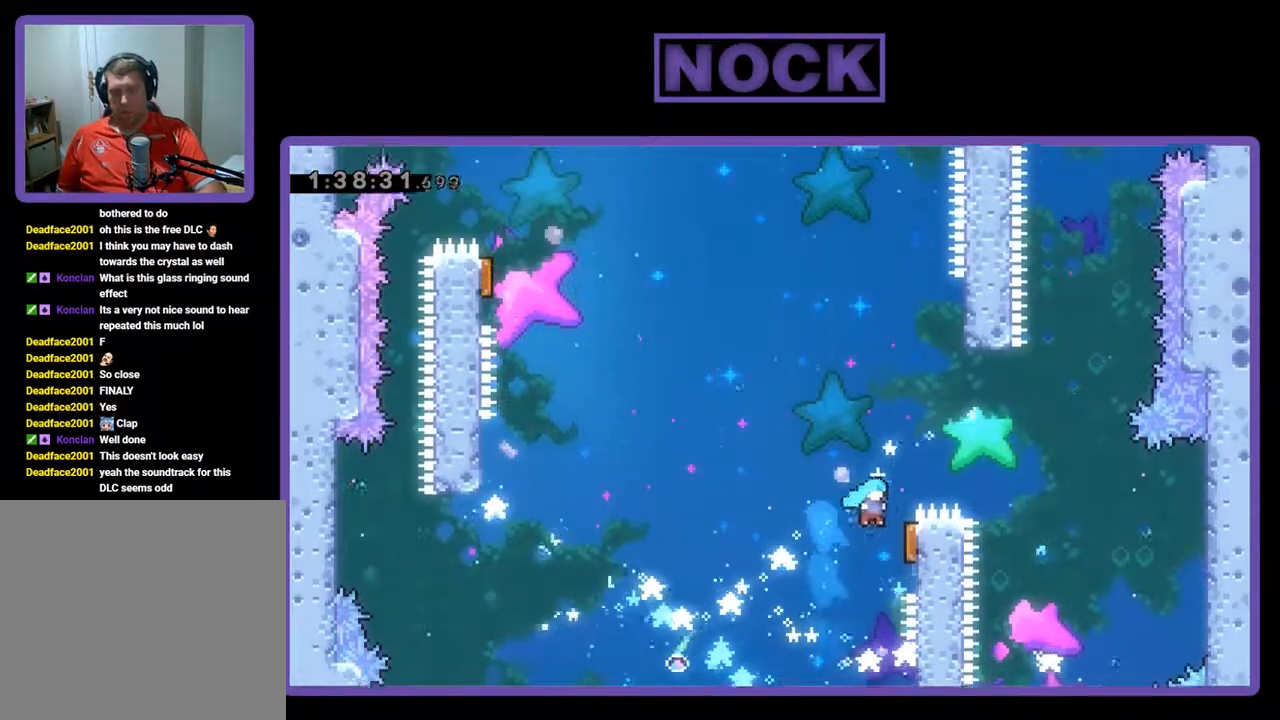
{"buttons": ["R2", "DPAD_LEFT"], "left_stick": "center", "events": [[100, "DPAD_RIGHT", "up"], [133, "R2", "down"], [333, "DPAD_LEFT", "down"]]}
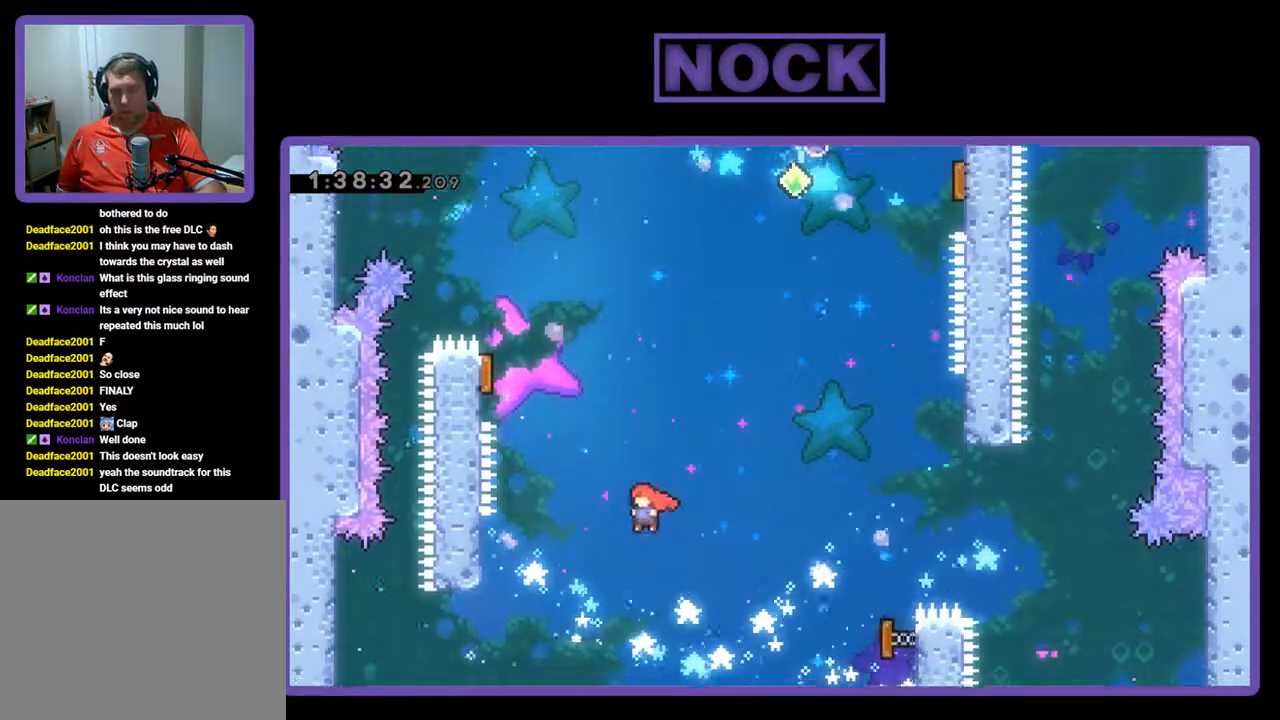
{"buttons": ["CIRCLE", "R2", "DPAD_UP", "DPAD_LEFT"], "left_stick": "center", "events": [[133, "DPAD_LEFT", "up"], [333, "DPAD_LEFT", "down"], [333, "DPAD_UP", "down"], [367, "CIRCLE", "down"]]}
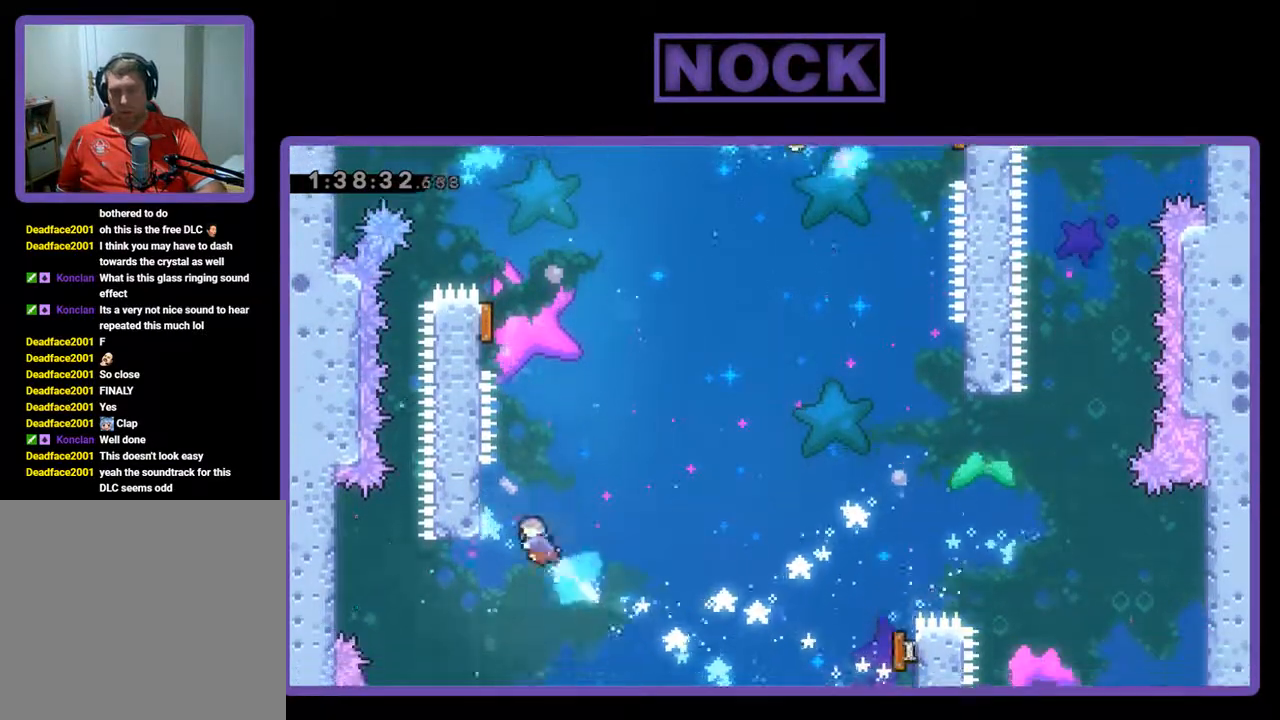
{"buttons": ["CROSS", "R2", "DPAD_RIGHT"], "left_stick": "center", "events": [[67, "CIRCLE", "up"], [67, "DPAD_UP", "up"], [100, "DPAD_LEFT", "up"], [433, "DPAD_RIGHT", "down"], [500, "CROSS", "down"]]}
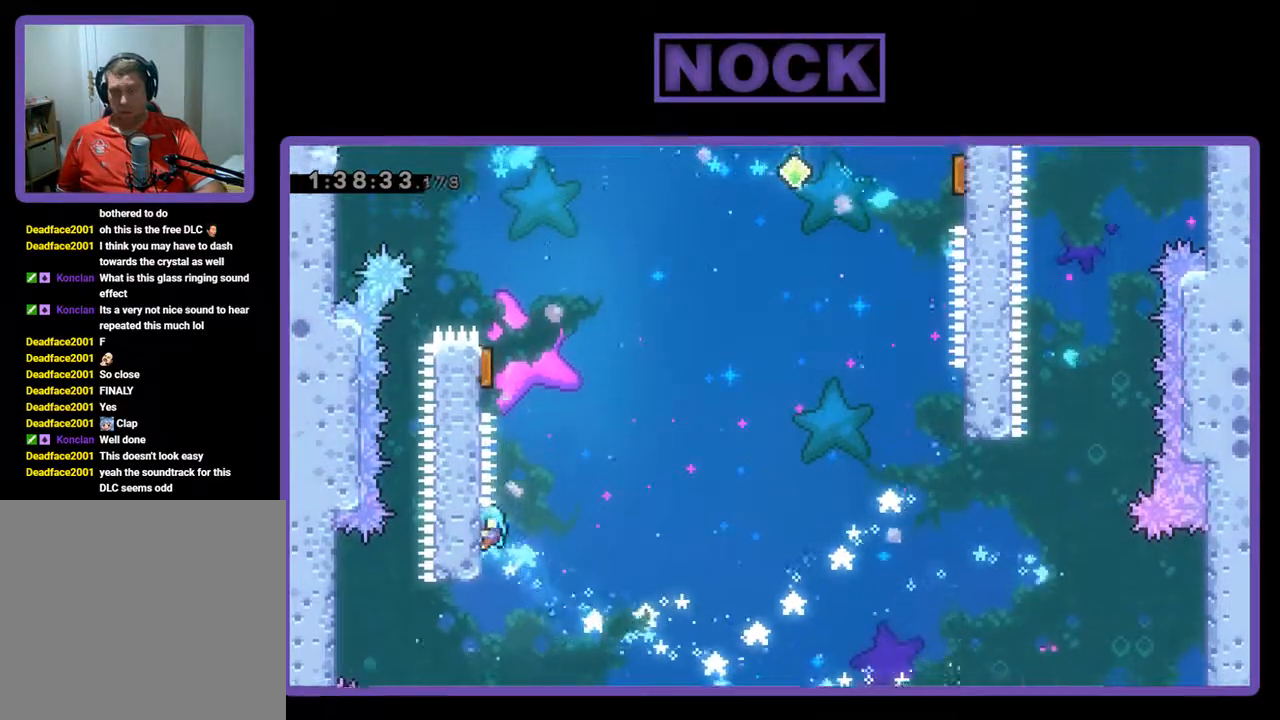
{"buttons": ["R2", "DPAD_LEFT"], "left_stick": "center", "events": [[33, "DPAD_RIGHT", "up"], [67, "DPAD_LEFT", "down"], [167, "DPAD_UP", "down"], [200, "CROSS", "up"], [500, "DPAD_UP", "up"]]}
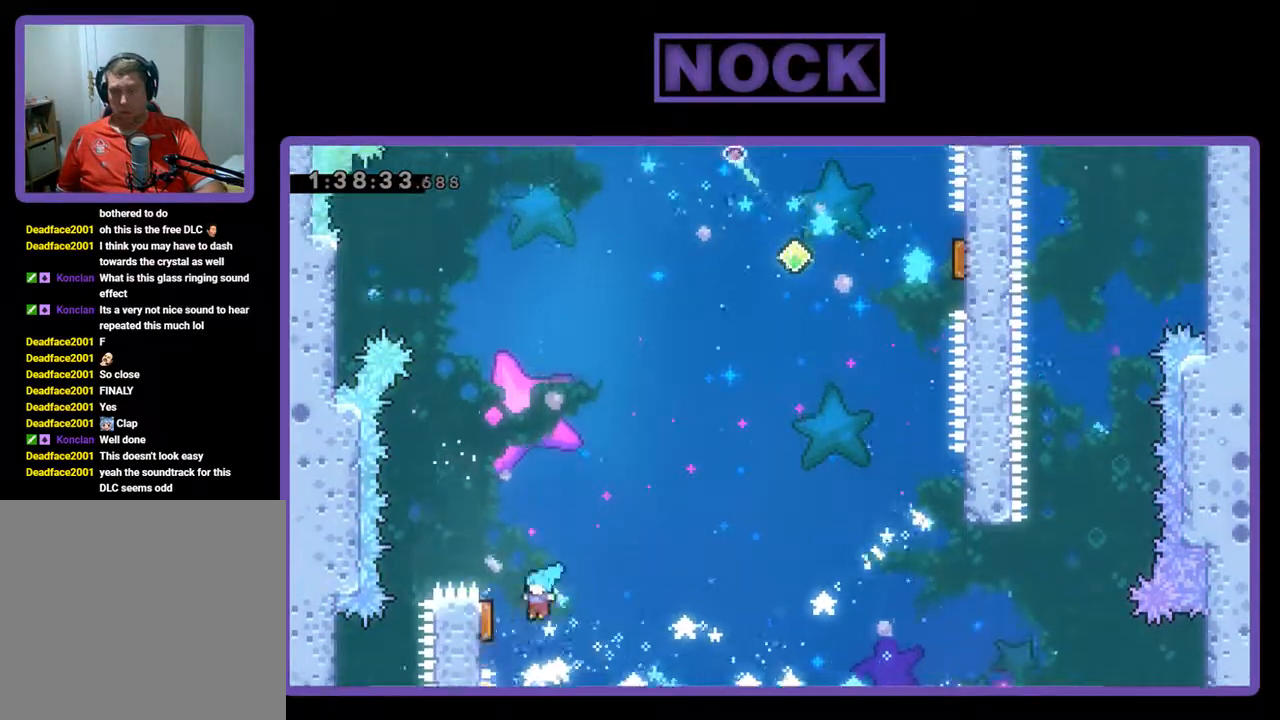
{"buttons": ["R2", "DPAD_RIGHT"], "left_stick": "center", "events": [[133, "DPAD_LEFT", "up"], [200, "DPAD_RIGHT", "down"]]}
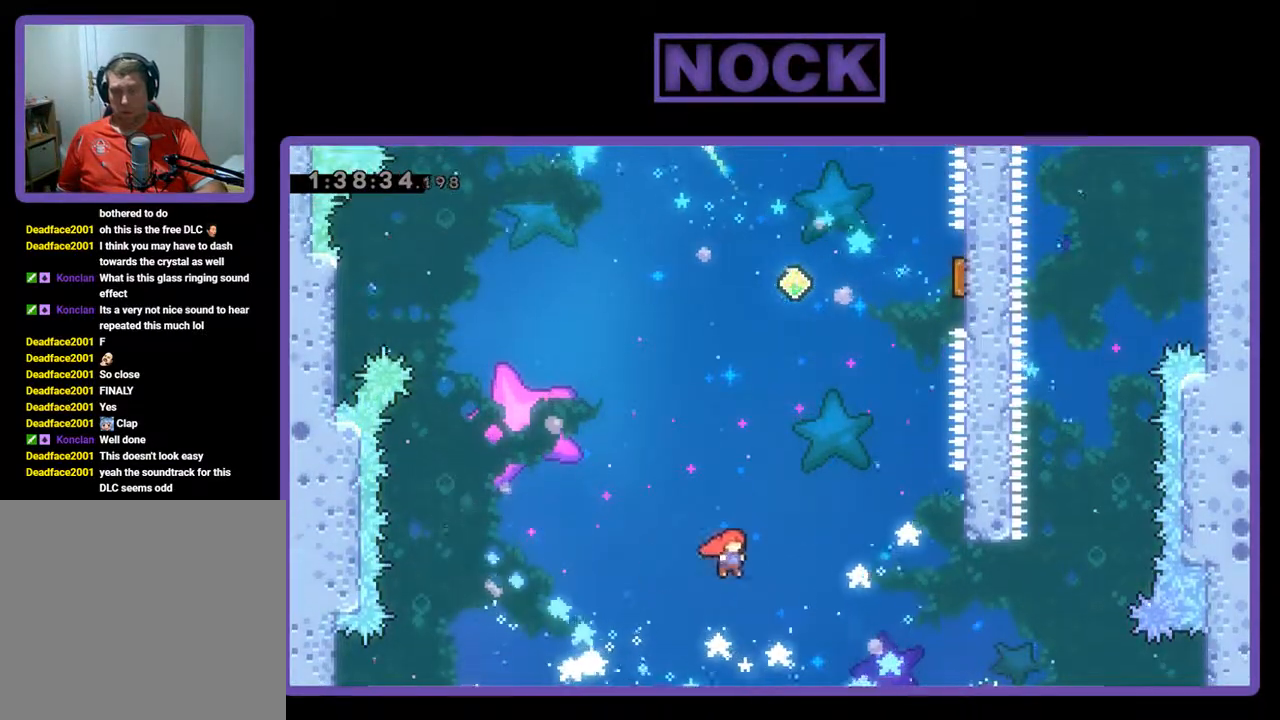
{"buttons": ["CIRCLE", "R2", "DPAD_RIGHT"], "left_stick": "center", "events": [[200, "DPAD_UP", "down"], [300, "CIRCLE", "down"], [500, "DPAD_UP", "up"]]}
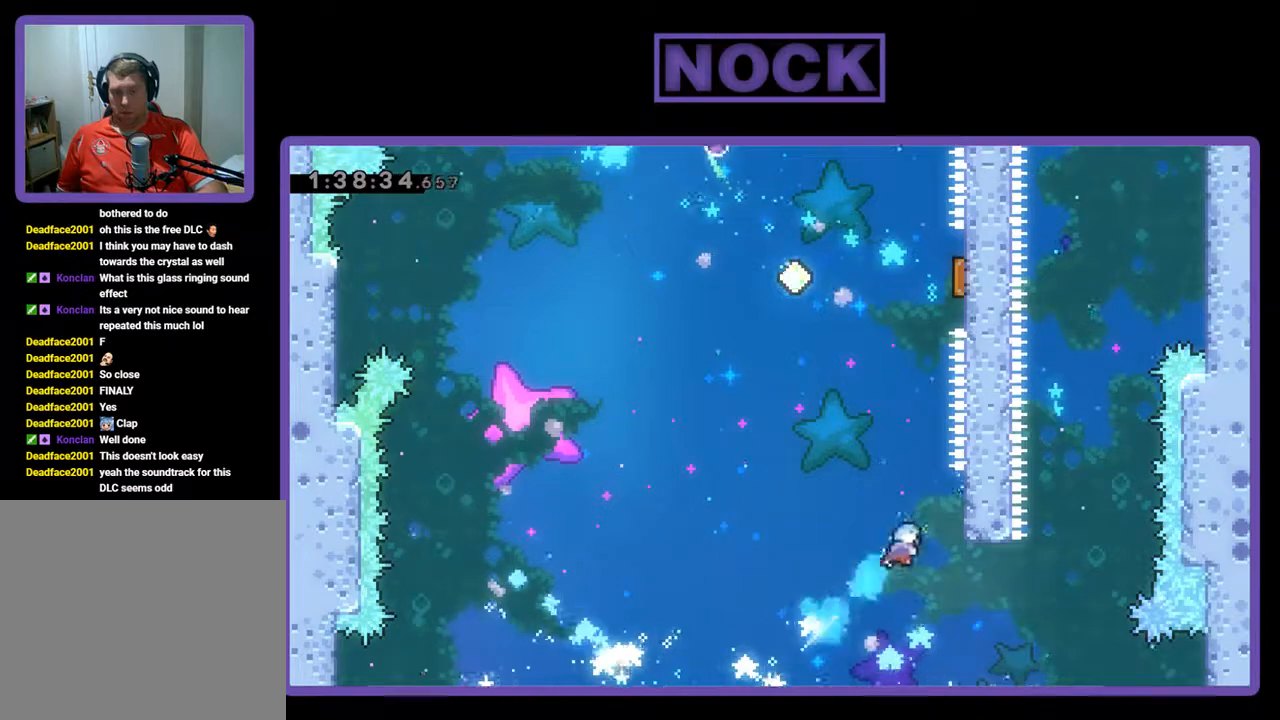
{"buttons": ["R2"], "left_stick": "center", "events": [[33, "CIRCLE", "up"], [167, "DPAD_UP", "down"], [267, "DPAD_RIGHT", "up"], [400, "DPAD_UP", "up"]]}
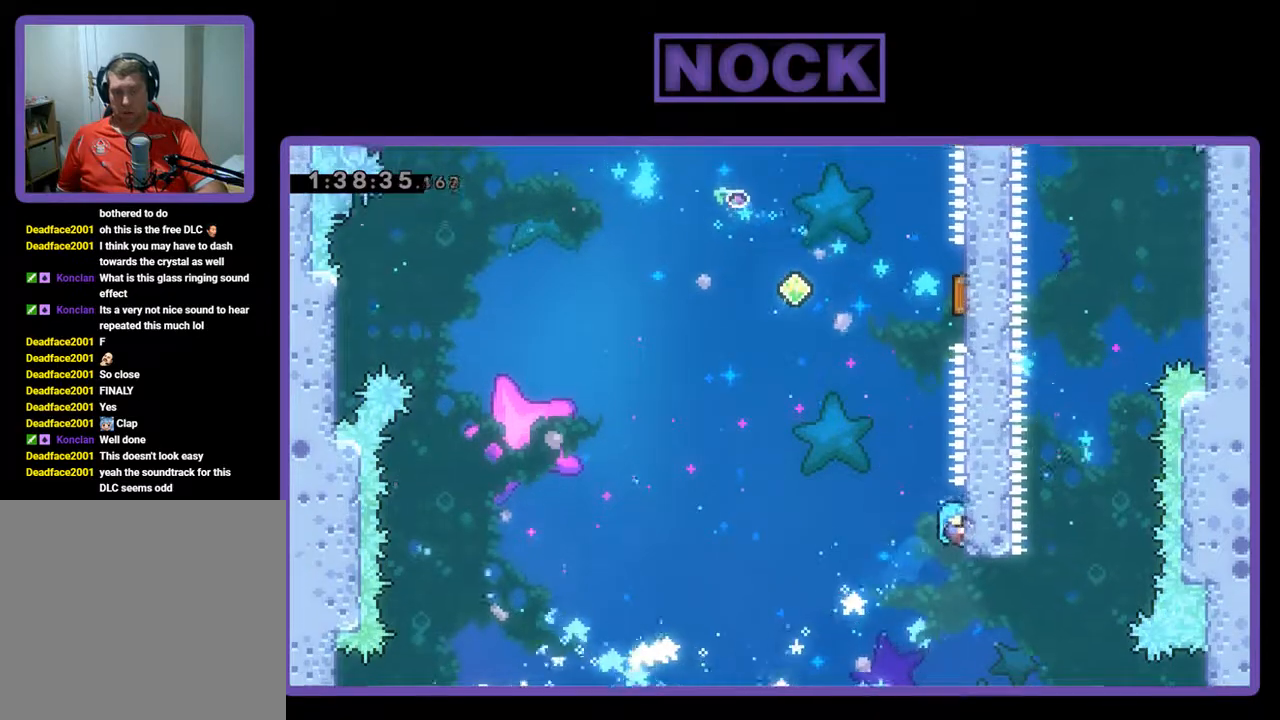
{"buttons": ["CROSS", "R2", "DPAD_UP", "DPAD_RIGHT"], "left_stick": "center", "events": [[100, "DPAD_LEFT", "down"], [133, "CROSS", "down"], [200, "DPAD_UP", "down"], [233, "DPAD_LEFT", "up"], [267, "DPAD_RIGHT", "down"]]}
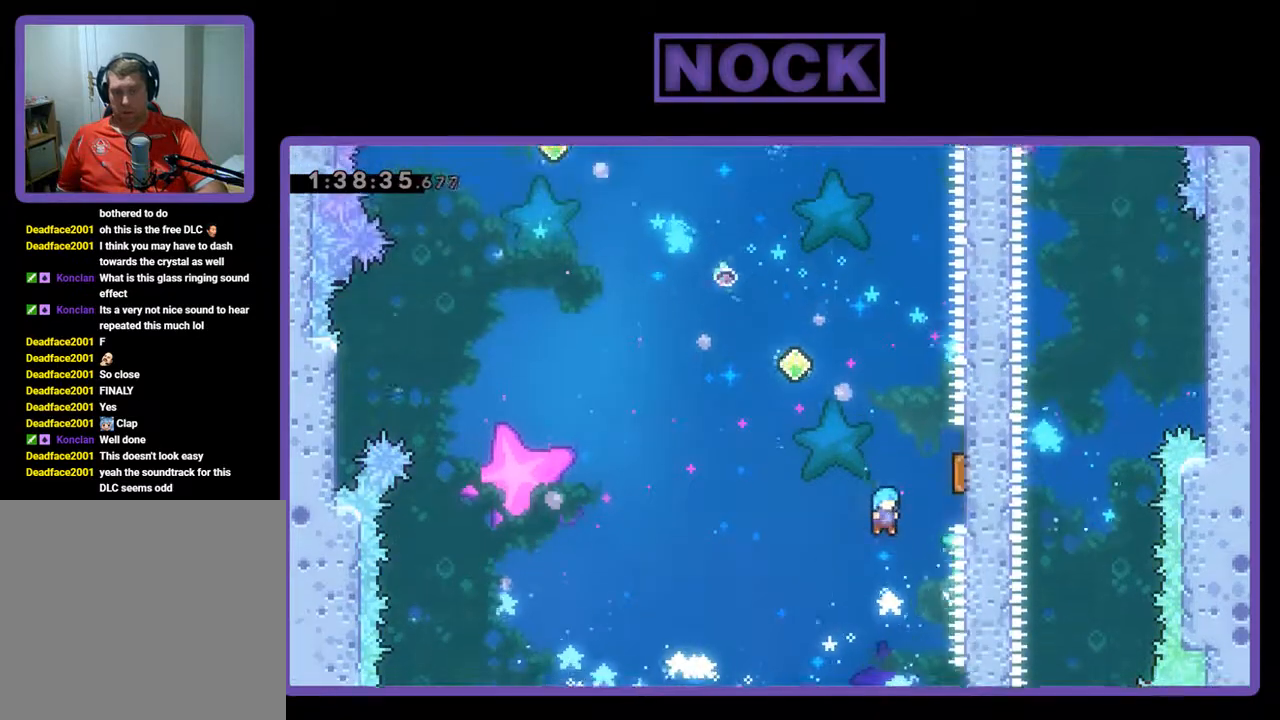
{"buttons": ["R2", "DPAD_UP"], "left_stick": "center", "events": [[233, "CROSS", "up"], [367, "DPAD_RIGHT", "up"]]}
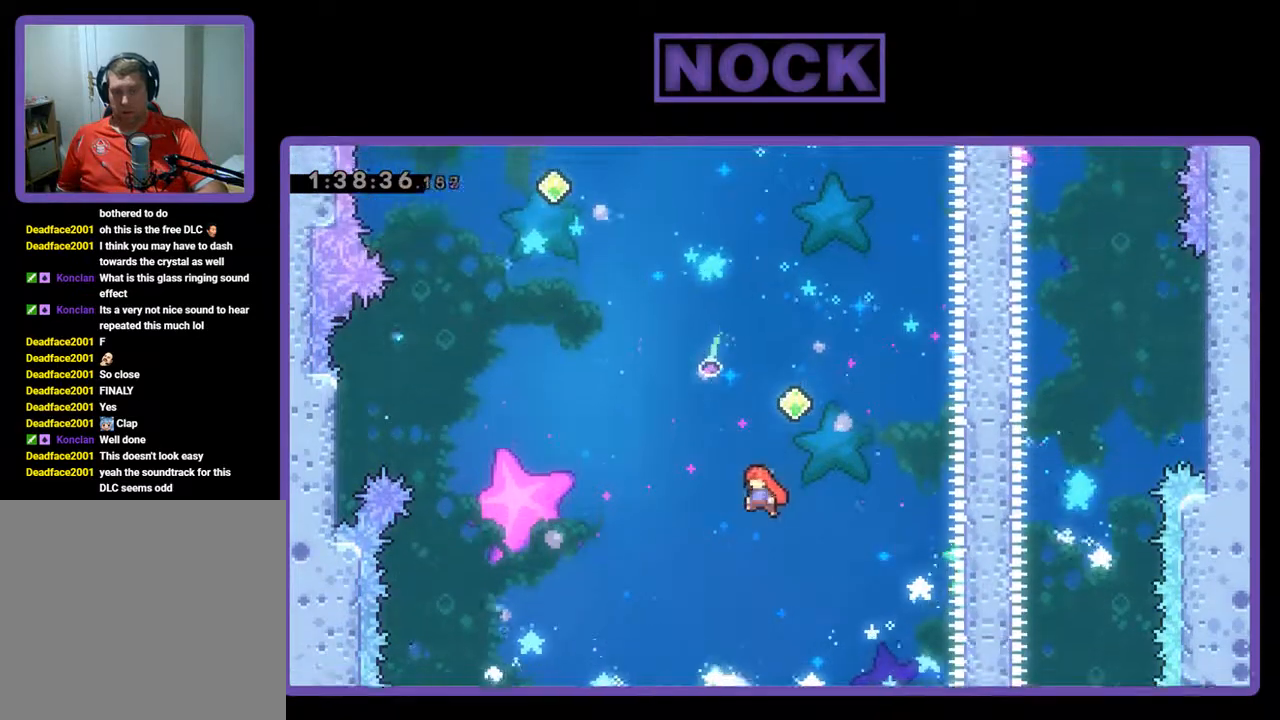
{"buttons": ["R2", "DPAD_UP", "DPAD_RIGHT"], "left_stick": "center", "events": [[67, "CIRCLE", "down"], [200, "DPAD_RIGHT", "down"], [433, "CIRCLE", "up"]]}
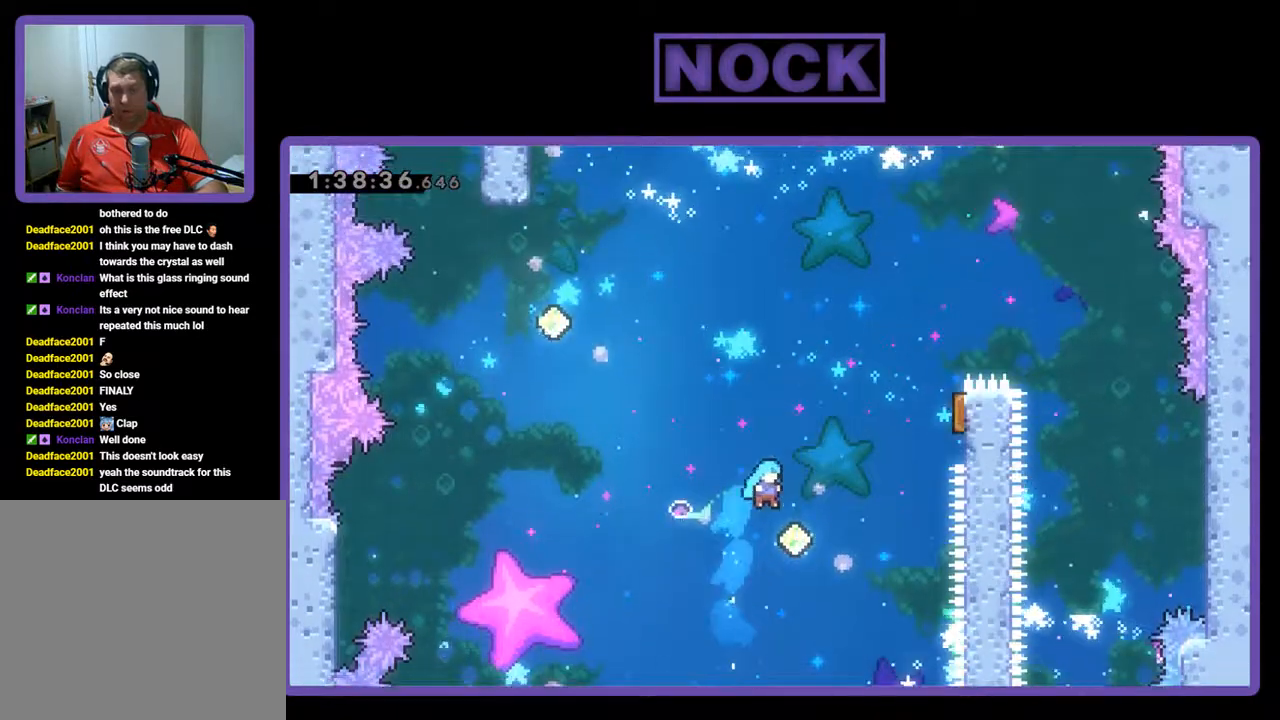
{"buttons": ["CIRCLE", "R2", "DPAD_RIGHT"], "left_stick": "center", "events": [[67, "DPAD_UP", "up"], [467, "CIRCLE", "down"]]}
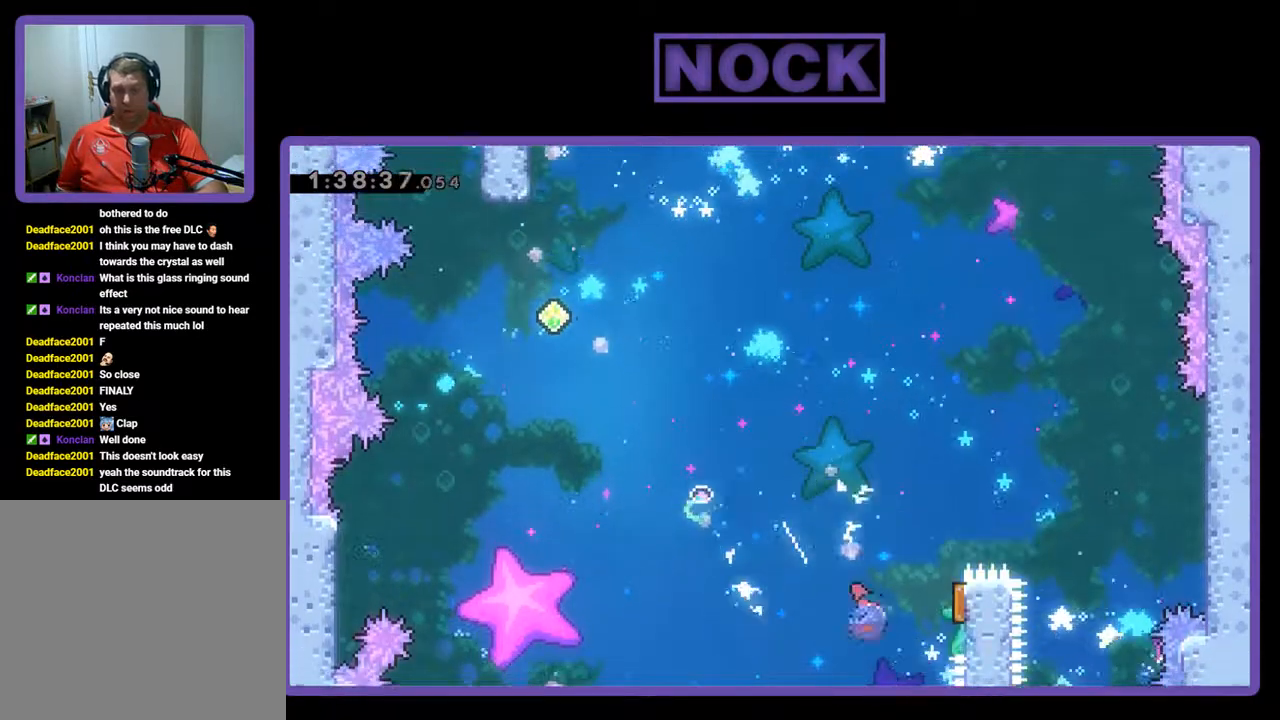
{"buttons": ["R2", "DPAD_UP", "DPAD_LEFT"], "left_stick": "center", "events": [[133, "CIRCLE", "up"], [267, "DPAD_RIGHT", "up"], [400, "DPAD_LEFT", "down"], [467, "DPAD_UP", "down"]]}
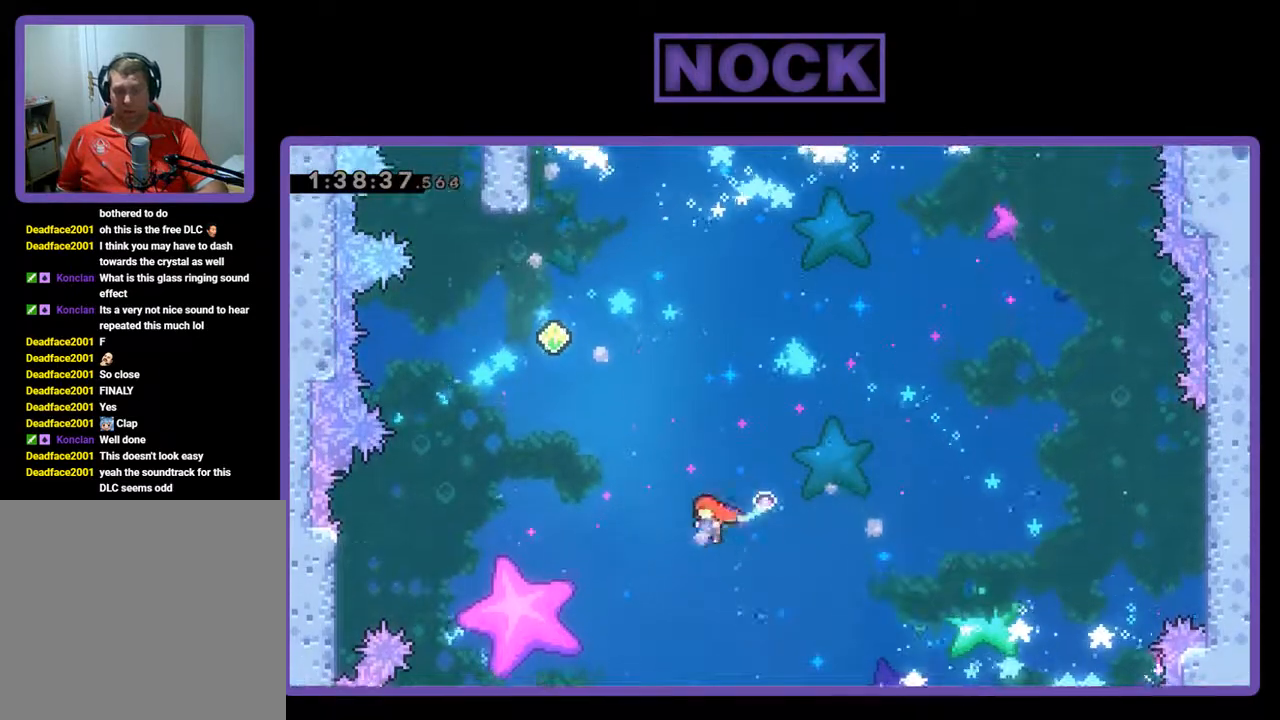
{"buttons": ["CIRCLE", "R2", "DPAD_UP", "DPAD_LEFT"], "left_stick": "center", "events": [[67, "CIRCLE", "down"]]}
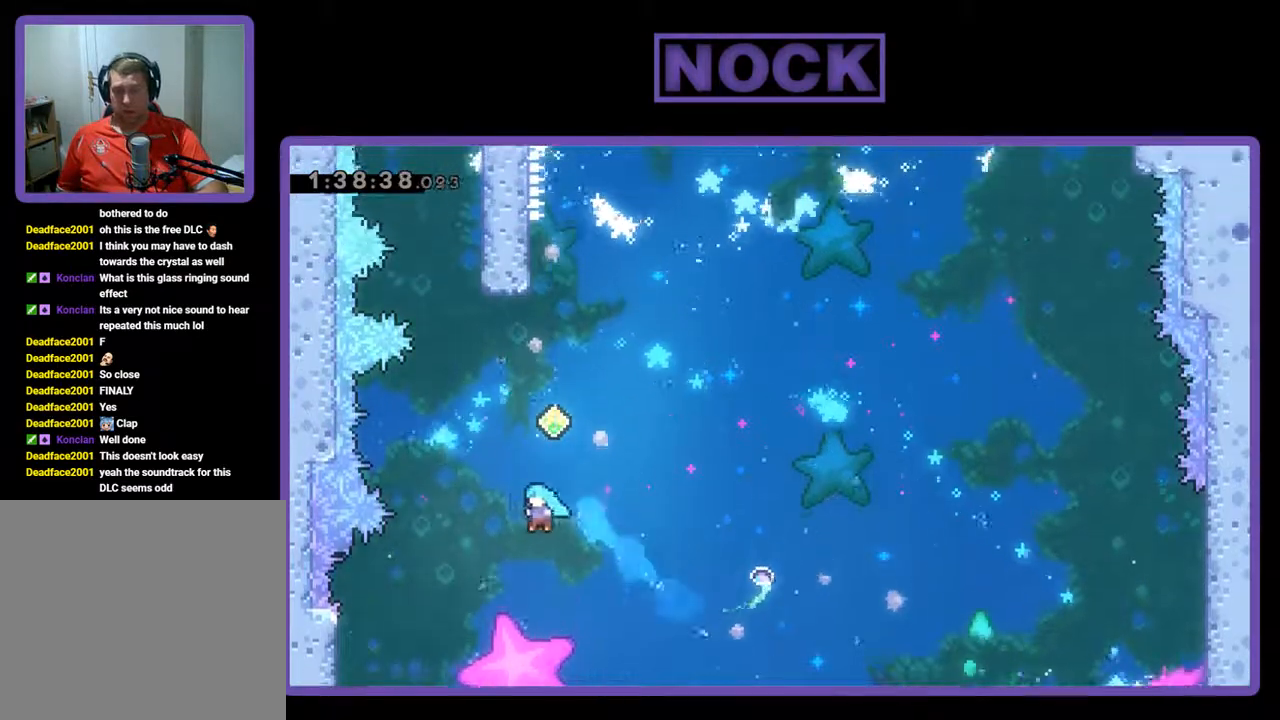
{"buttons": ["CIRCLE", "R2", "DPAD_UP", "DPAD_LEFT"], "left_stick": "center", "events": []}
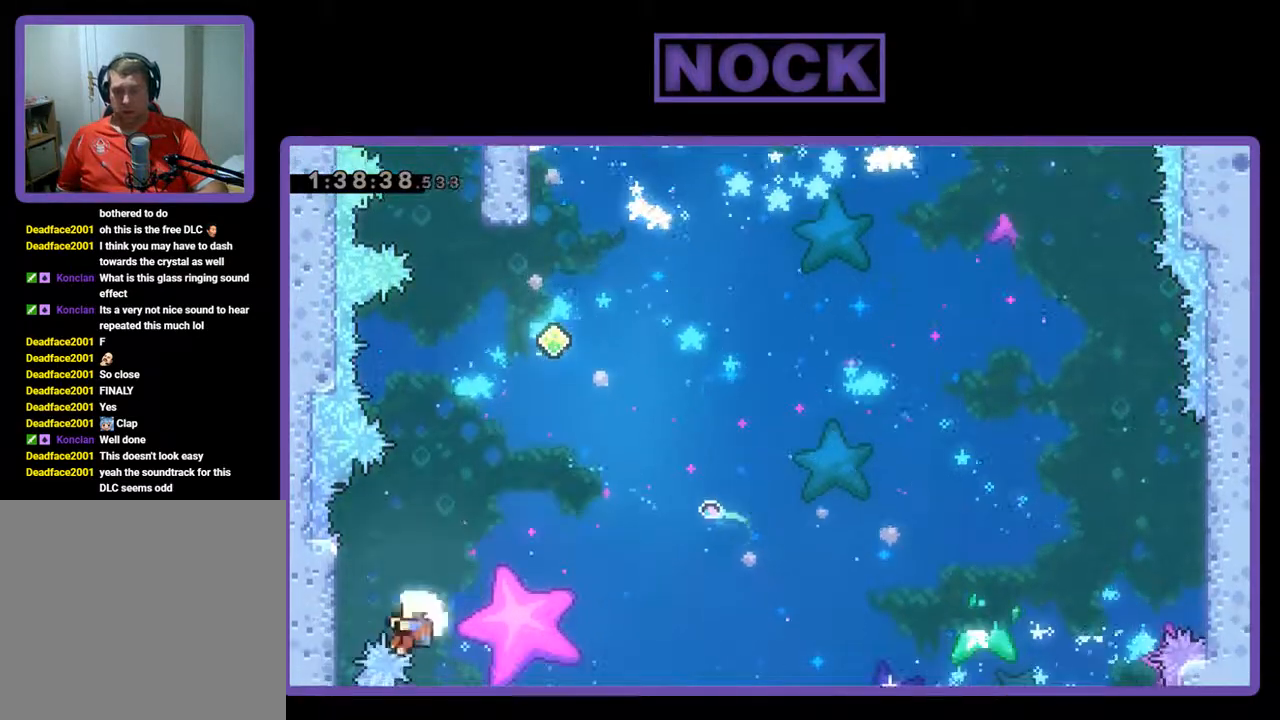
{"buttons": [], "left_stick": "center", "events": [[33, "DPAD_UP", "up"], [200, "DPAD_LEFT", "up"], [200, "R2", "up"], [333, "CIRCLE", "up"]]}